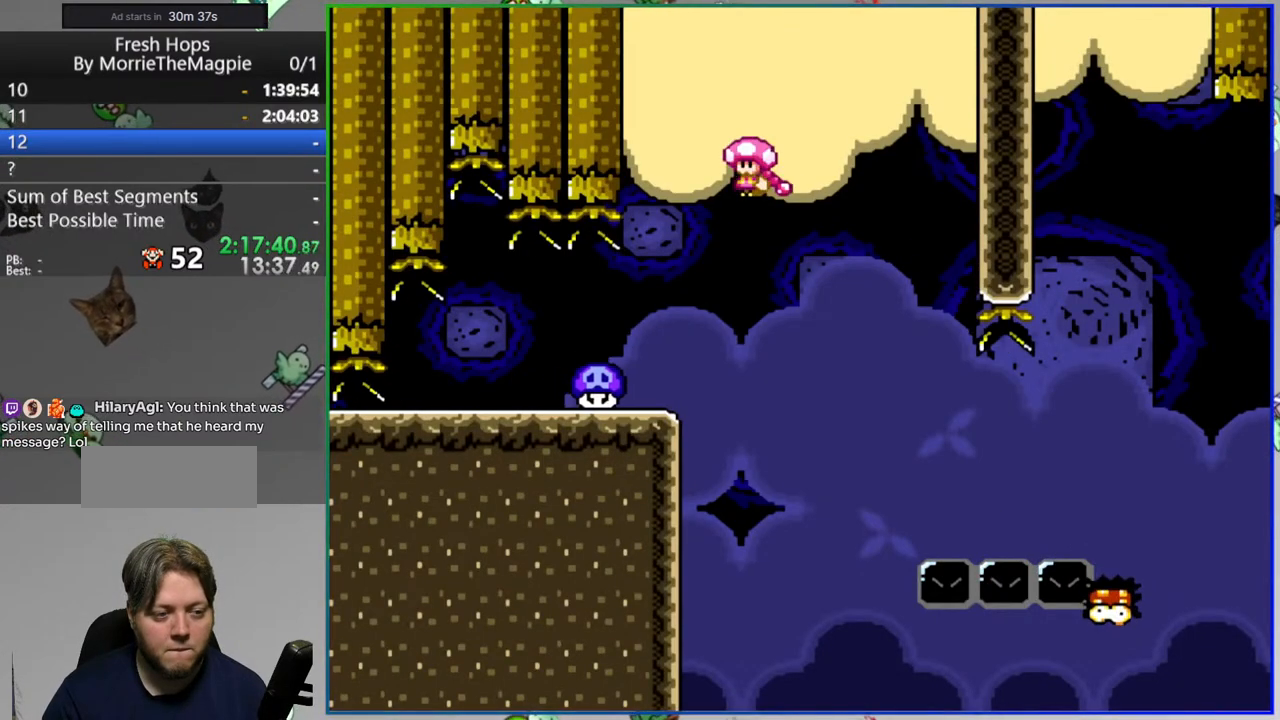
Gameplay with a controller (Nintendo layout); each line is a JSON object with the inputs held at the frame after it. "events" lists button and stick changes between this image and that frame as [ms after this image, input, new state], when the widget could be followed in between. Not read: DPAD_LEFT L3 R1 R3 START.
{"buttons": ["Y", "DPAD_RIGHT"], "events": [[233, "A", "up"], [267, "DPAD_RIGHT", "down"]]}
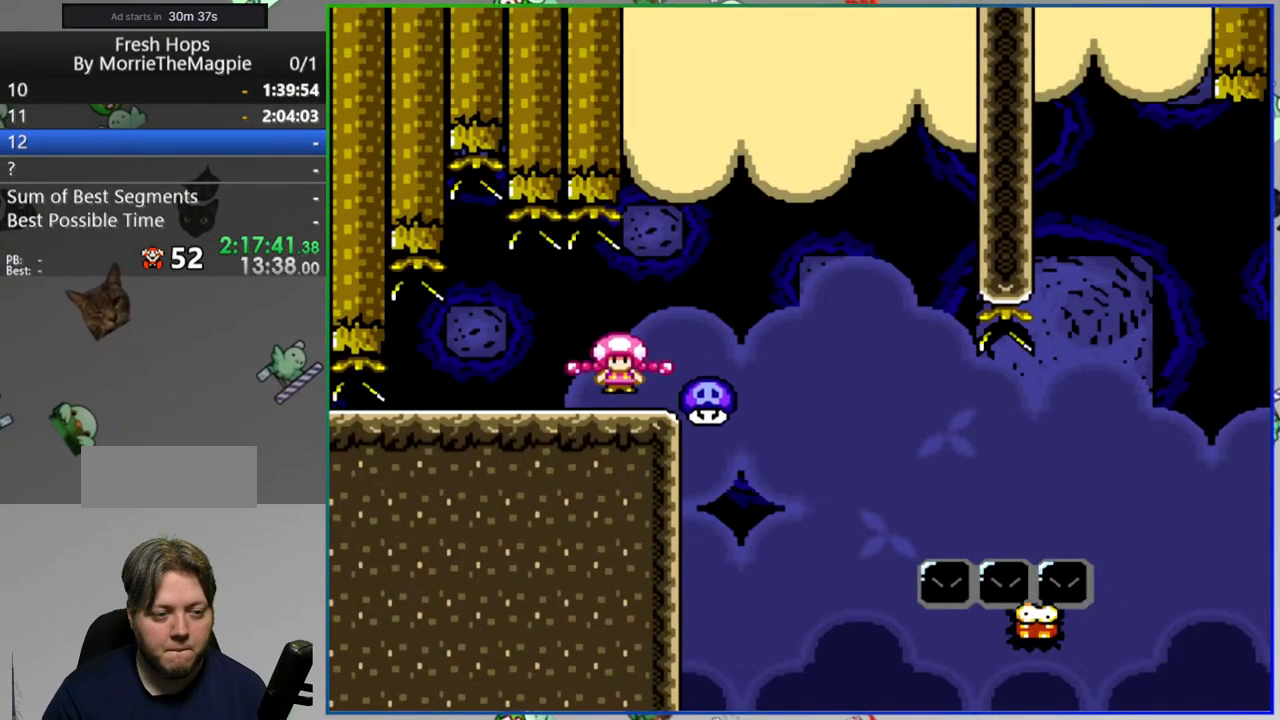
{"buttons": ["A", "Y"], "events": [[183, "A", "down"], [467, "DPAD_RIGHT", "up"]]}
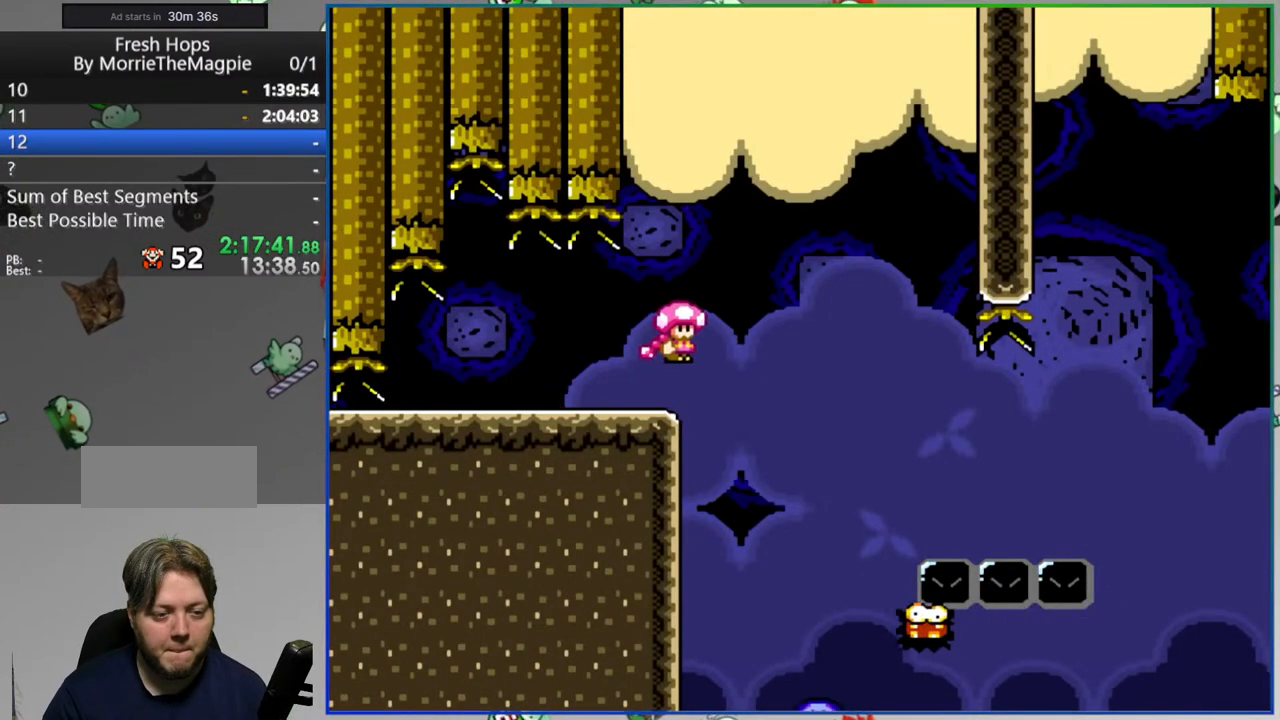
{"buttons": ["Y"], "events": [[150, "A", "up"], [200, "DPAD_RIGHT", "down"], [400, "DPAD_RIGHT", "up"]]}
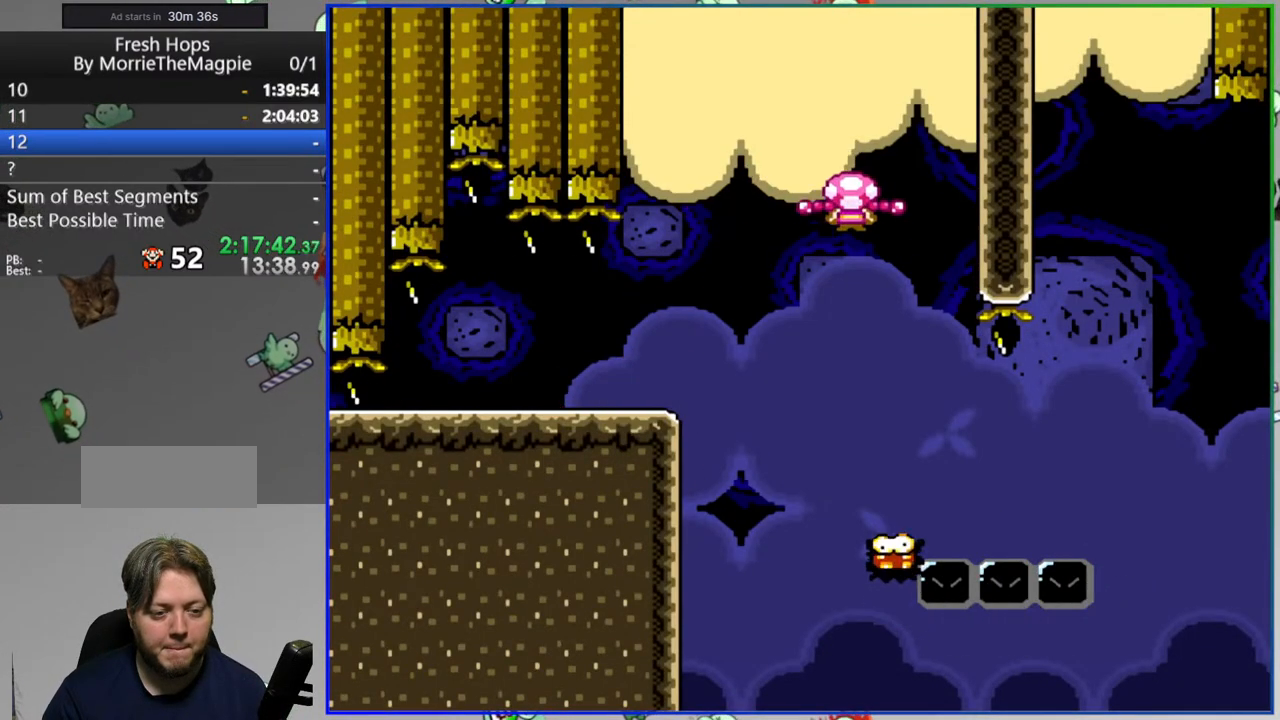
{"buttons": ["Y"], "events": []}
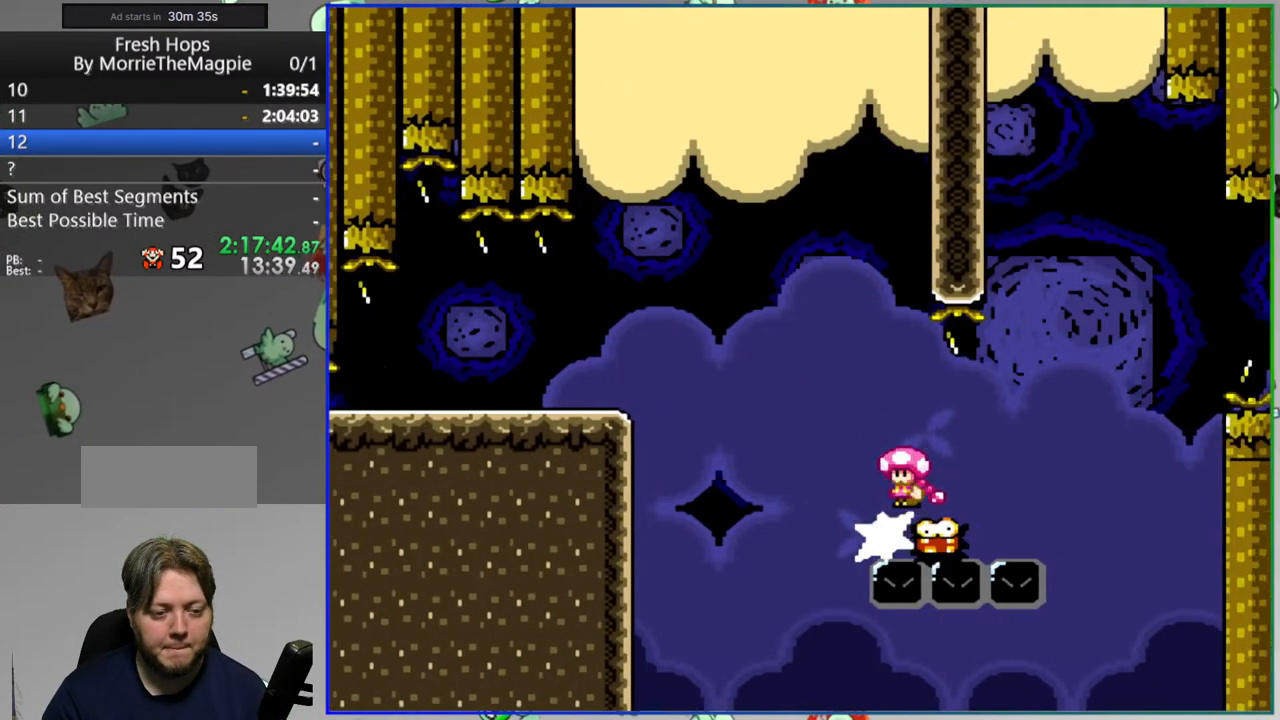
{"buttons": ["B", "Y", "DPAD_RIGHT"], "events": [[50, "DPAD_RIGHT", "down"], [100, "B", "down"]]}
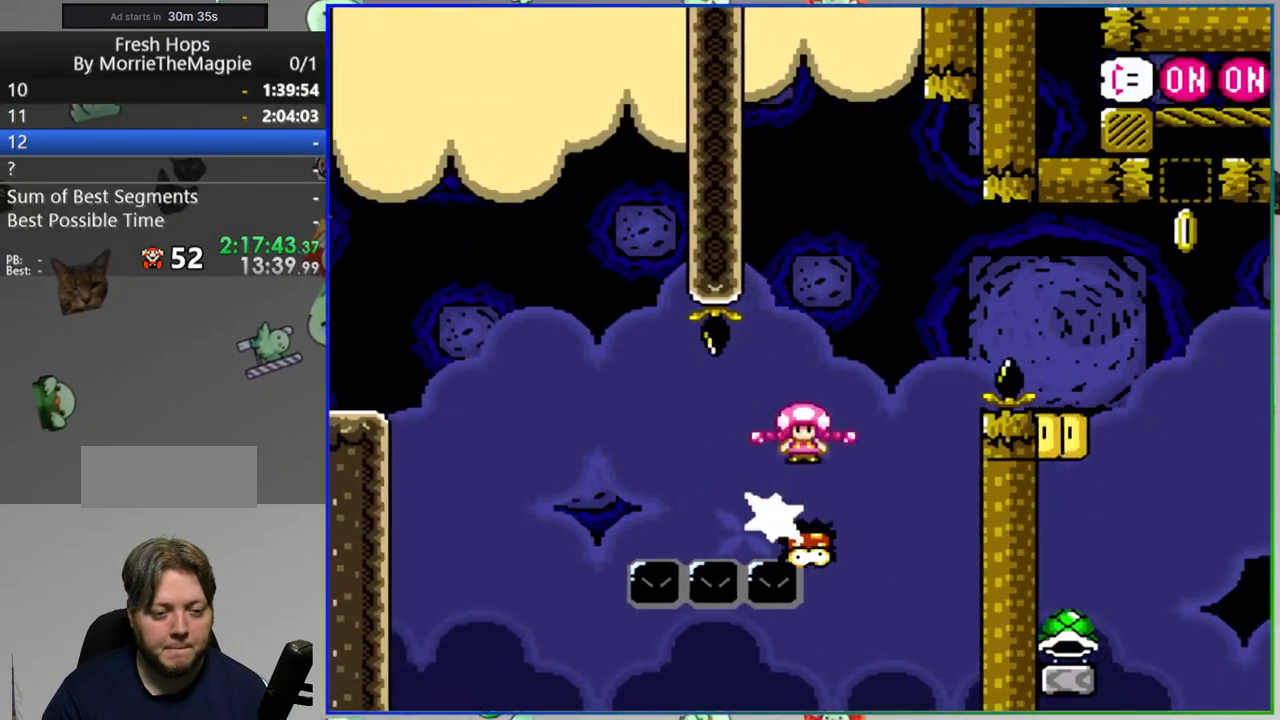
{"buttons": ["B", "Y"], "events": [[33, "B", "up"], [383, "B", "down"], [417, "DPAD_RIGHT", "up"]]}
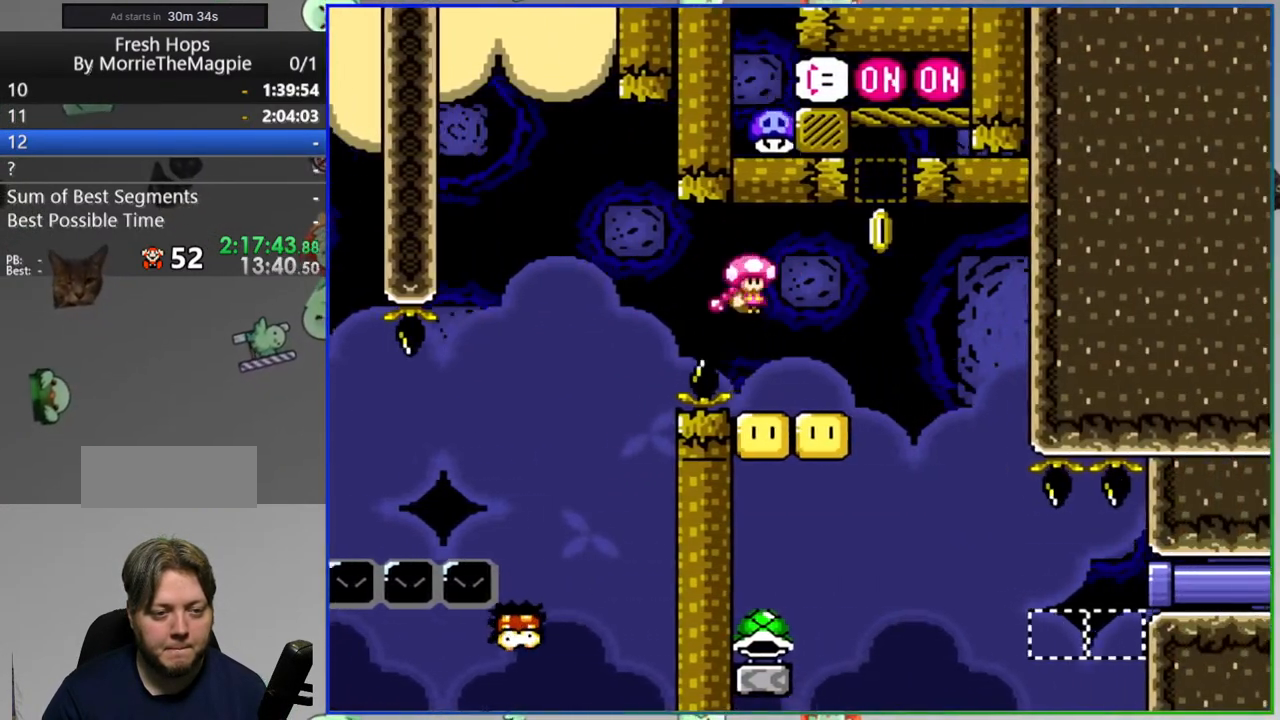
{"buttons": ["Y", "DPAD_RIGHT"], "events": [[50, "B", "up"], [483, "DPAD_RIGHT", "down"]]}
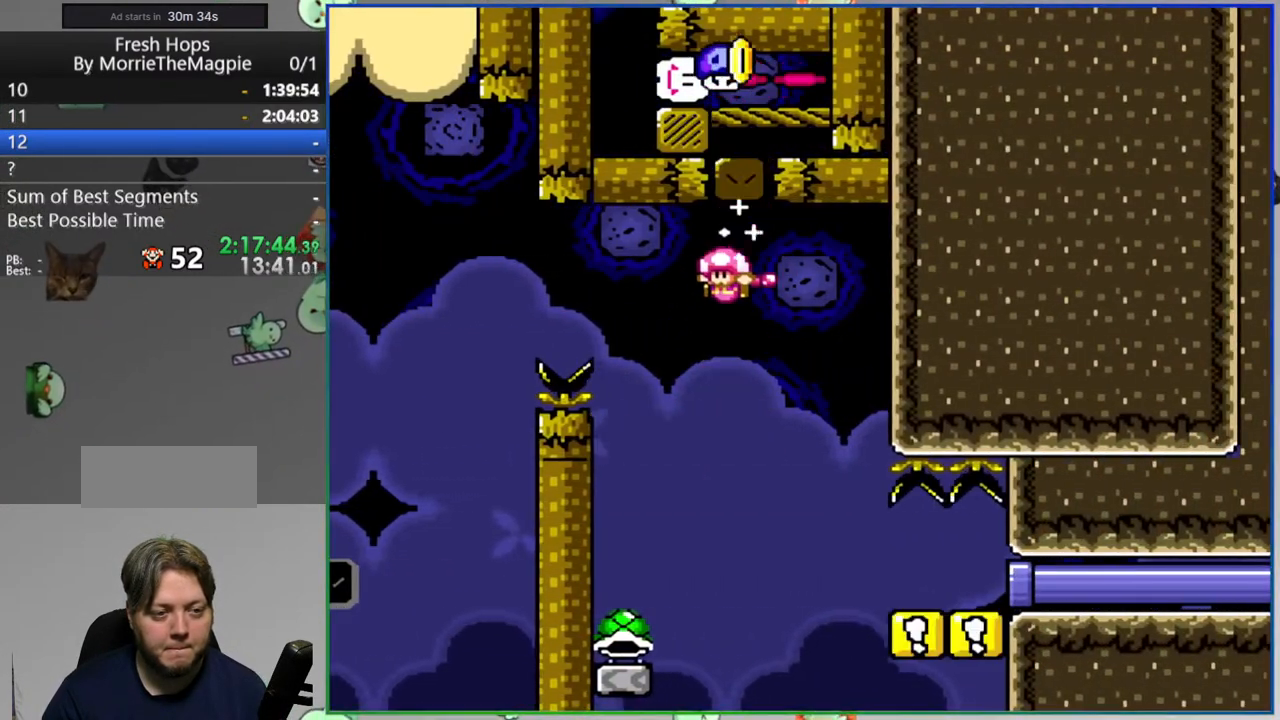
{"buttons": ["Y", "DPAD_RIGHT"], "events": [[300, "B", "down"], [383, "B", "up"]]}
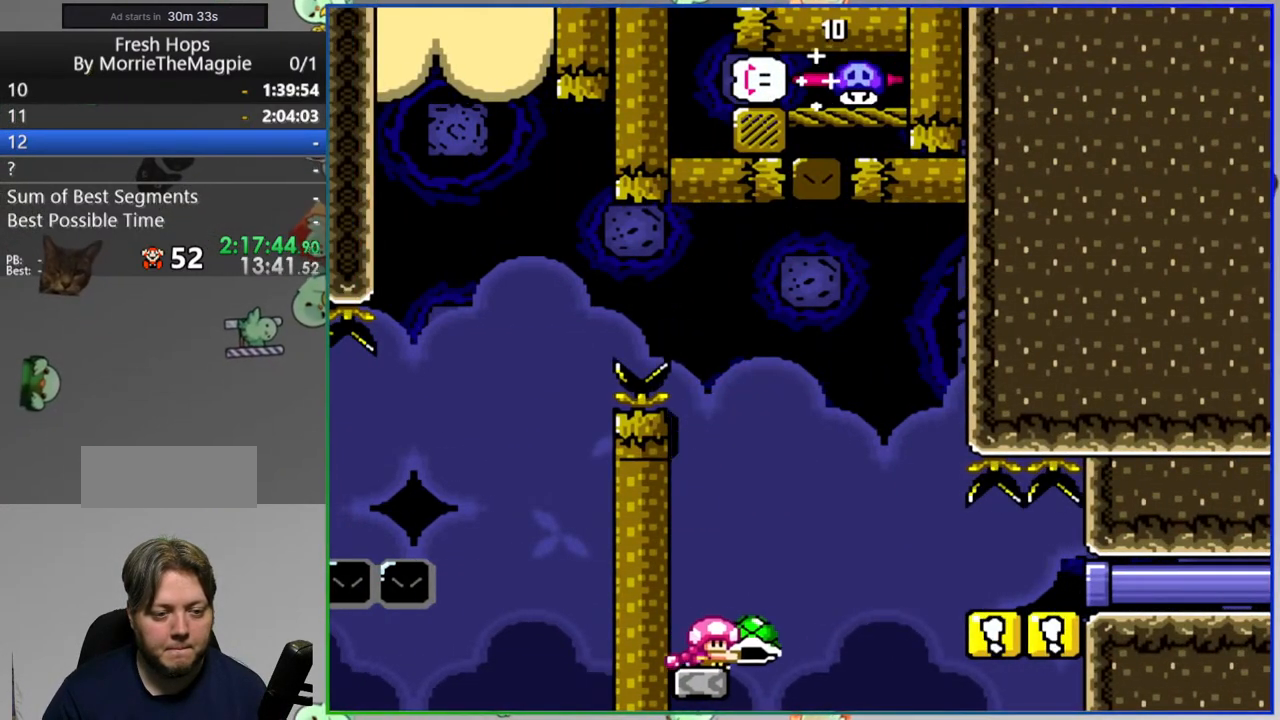
{"buttons": ["B", "Y", "DPAD_RIGHT"], "events": [[133, "B", "down"]]}
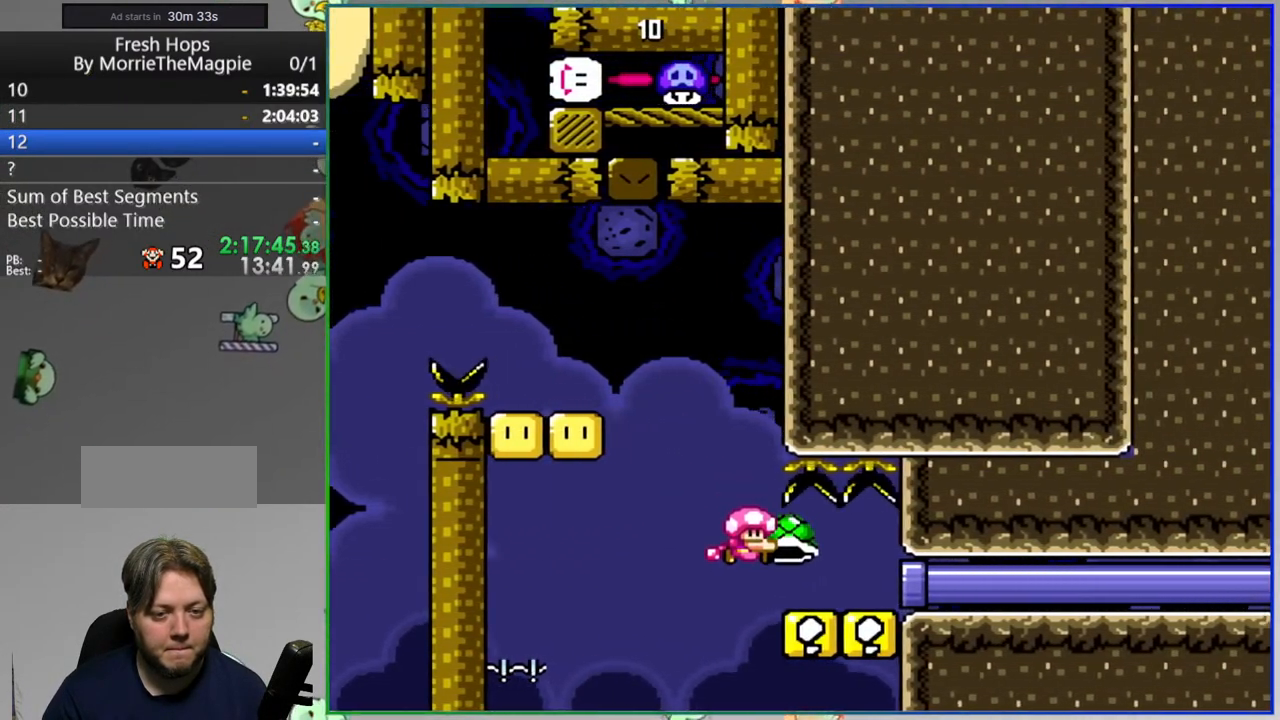
{"buttons": ["B", "Y", "DPAD_RIGHT"], "events": []}
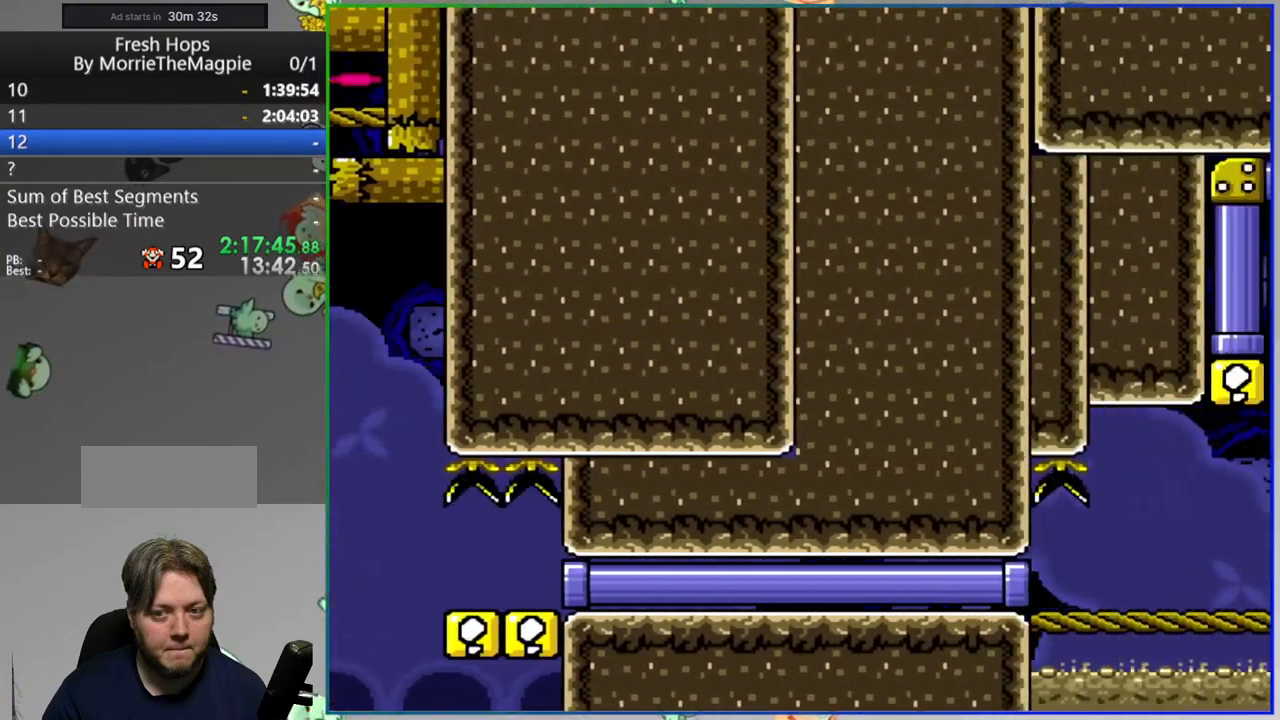
{"buttons": ["B", "Y", "DPAD_RIGHT"], "events": [[250, "B", "up"], [433, "B", "down"]]}
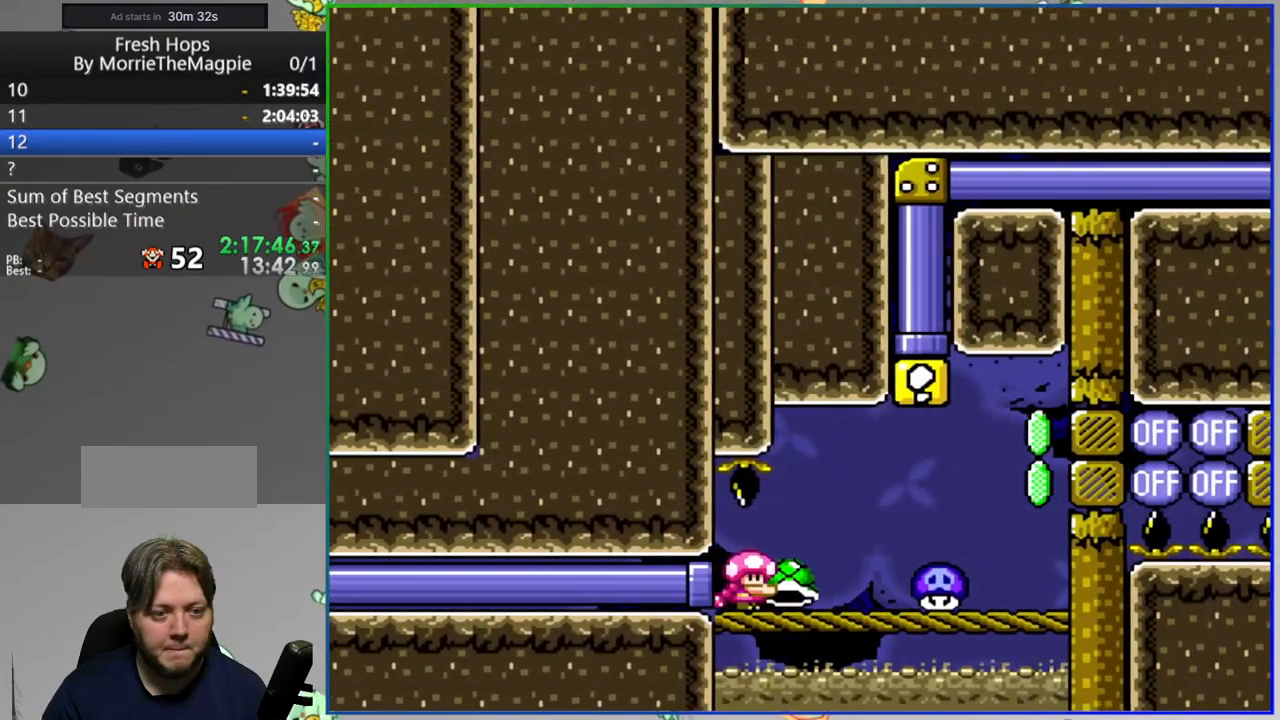
{"buttons": ["Y"], "events": [[167, "Y", "up"], [217, "B", "up"], [300, "Y", "down"], [483, "DPAD_RIGHT", "up"]]}
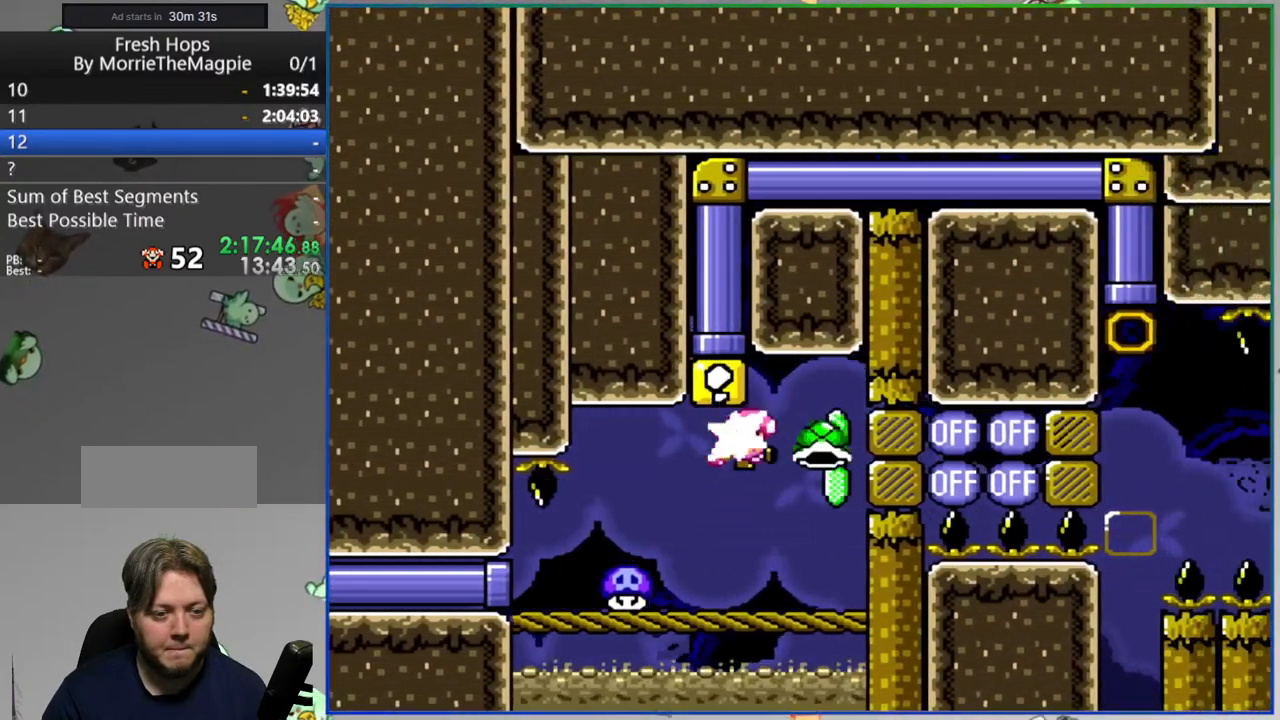
{"buttons": ["B", "Y", "DPAD_UP"], "events": [[300, "B", "down"], [367, "DPAD_UP", "down"]]}
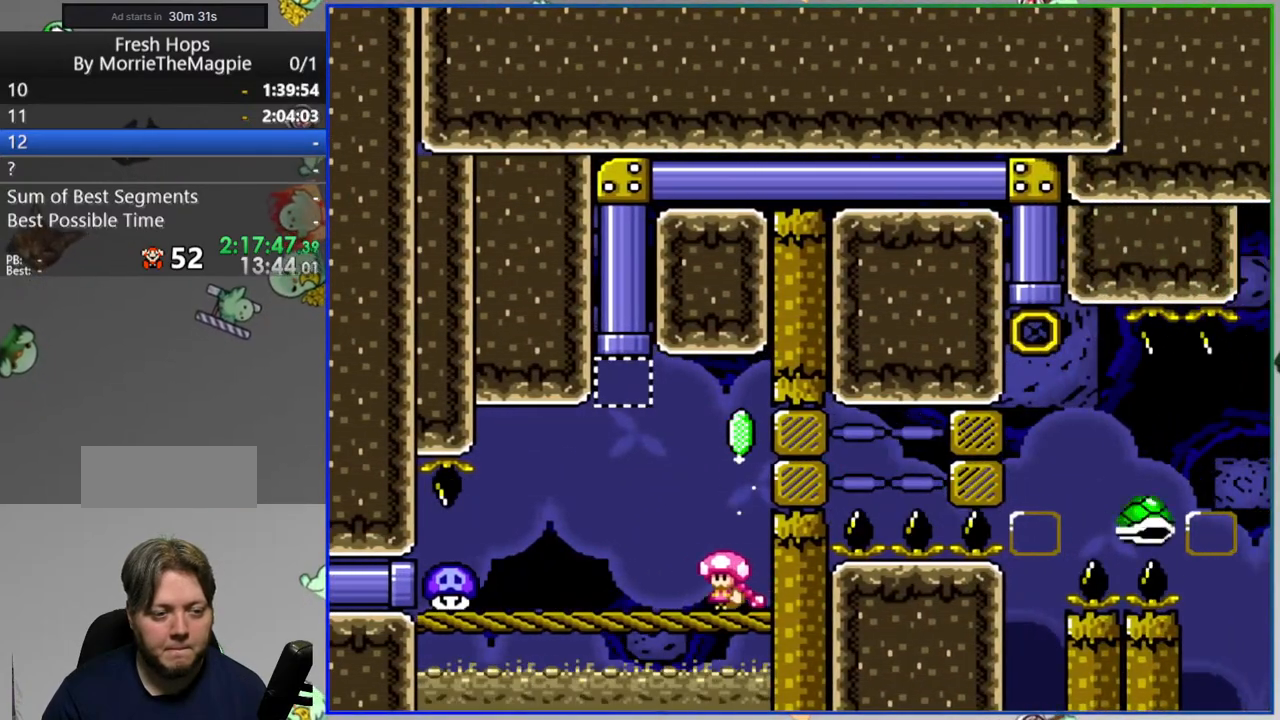
{"buttons": ["B", "Y", "DPAD_RIGHT"], "events": [[200, "DPAD_UP", "up"], [317, "DPAD_RIGHT", "down"]]}
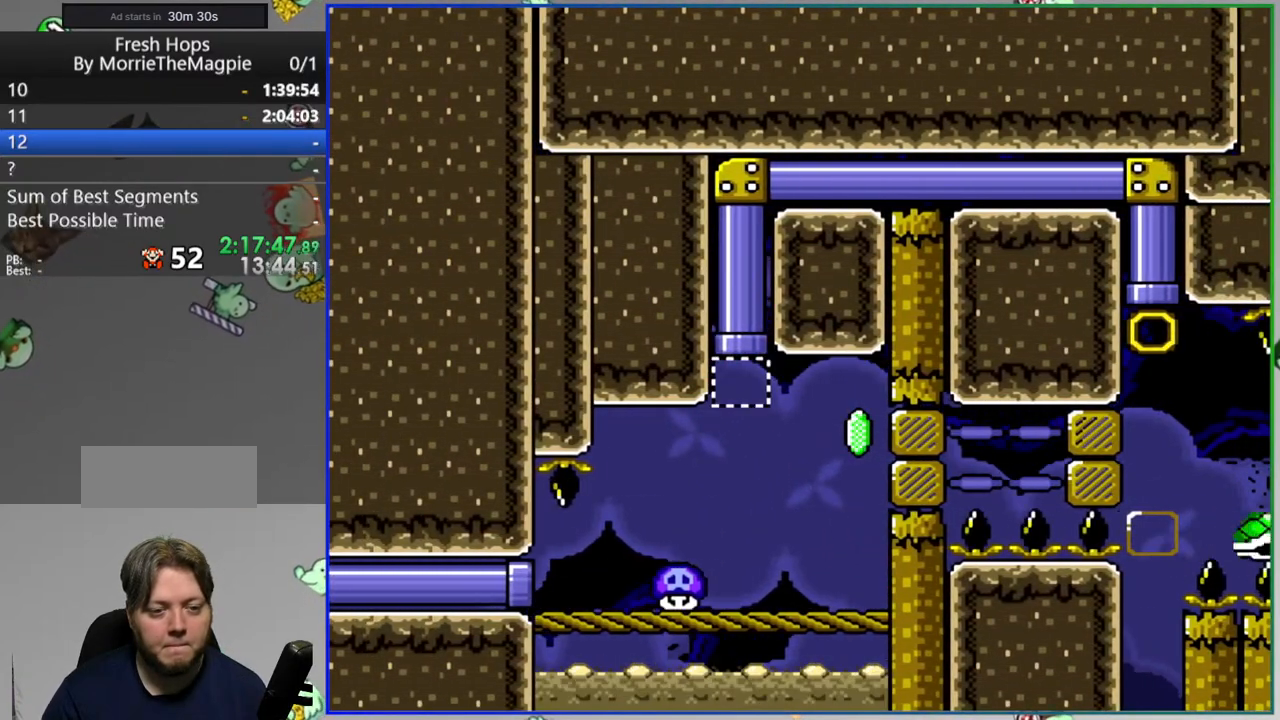
{"buttons": ["B", "Y", "DPAD_RIGHT"], "events": []}
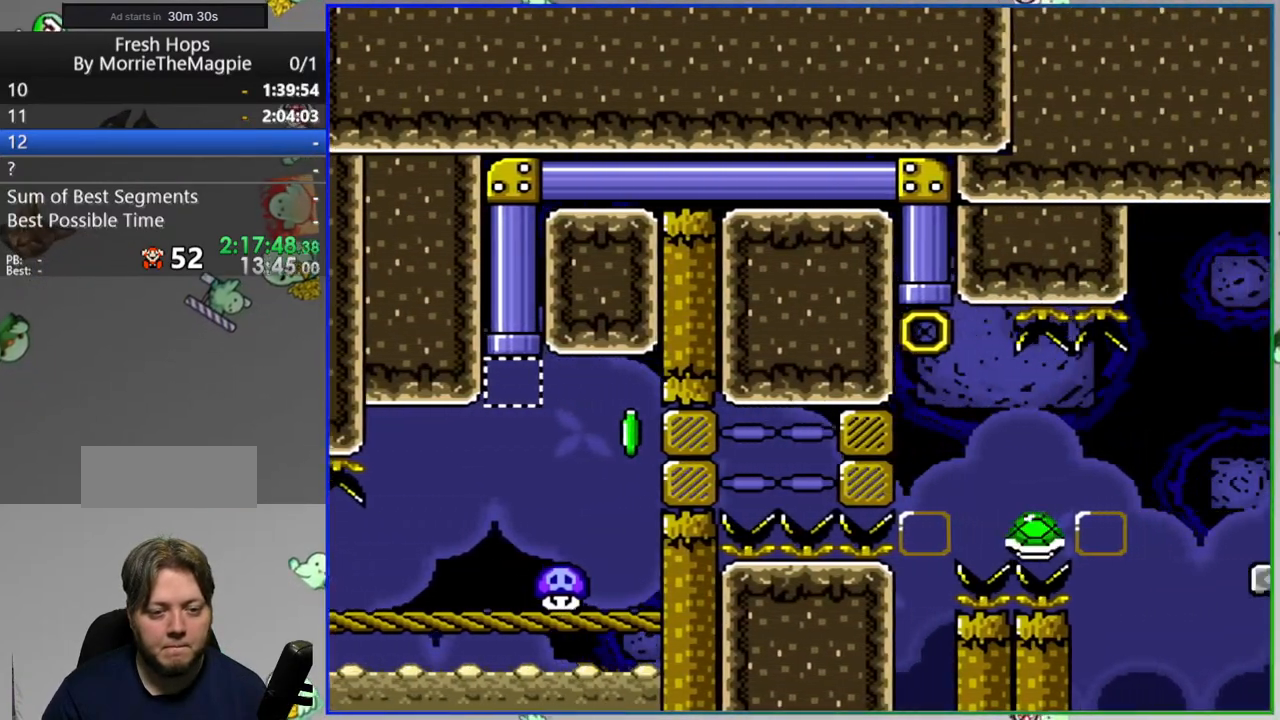
{"buttons": ["Y", "DPAD_RIGHT"], "events": [[417, "B", "up"]]}
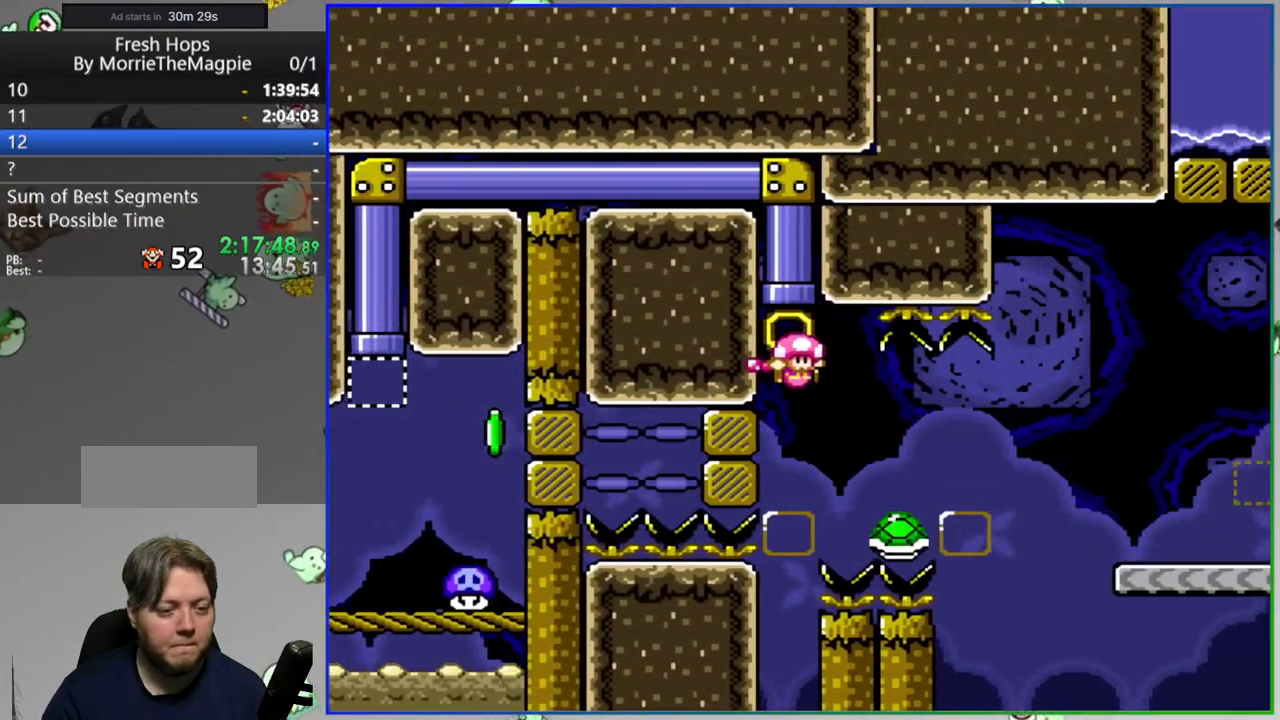
{"buttons": ["Y", "DPAD_RIGHT"], "events": [[33, "B", "down"], [483, "B", "up"]]}
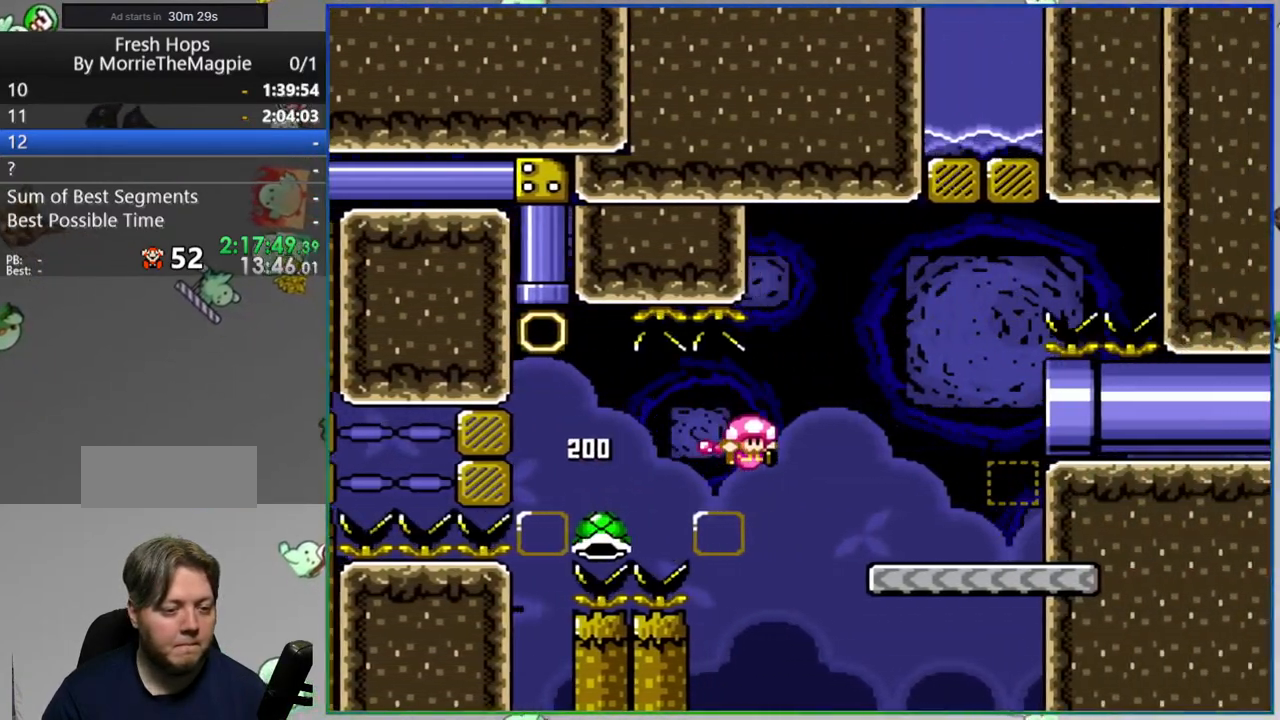
{"buttons": ["Y"], "events": [[200, "DPAD_RIGHT", "up"], [250, "A", "down"], [333, "A", "up"]]}
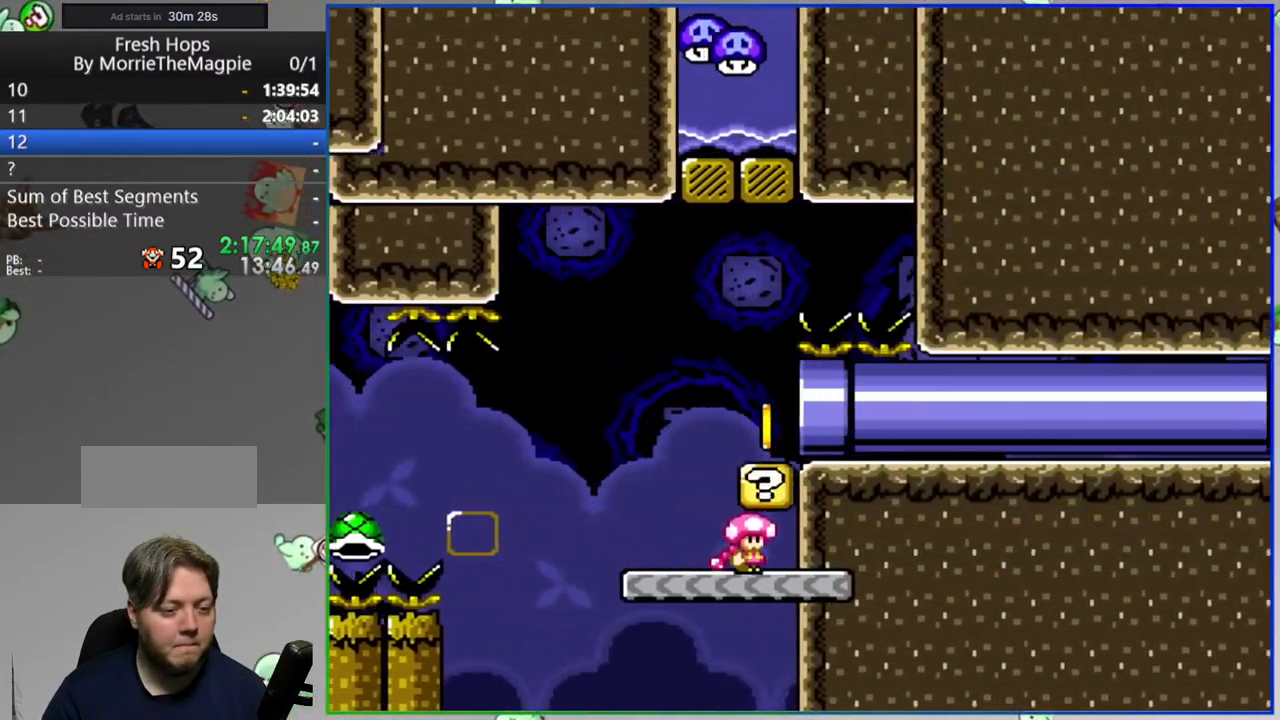
{"buttons": ["Y", "DPAD_RIGHT"], "events": [[83, "B", "down"], [117, "DPAD_RIGHT", "down"], [233, "B", "up"]]}
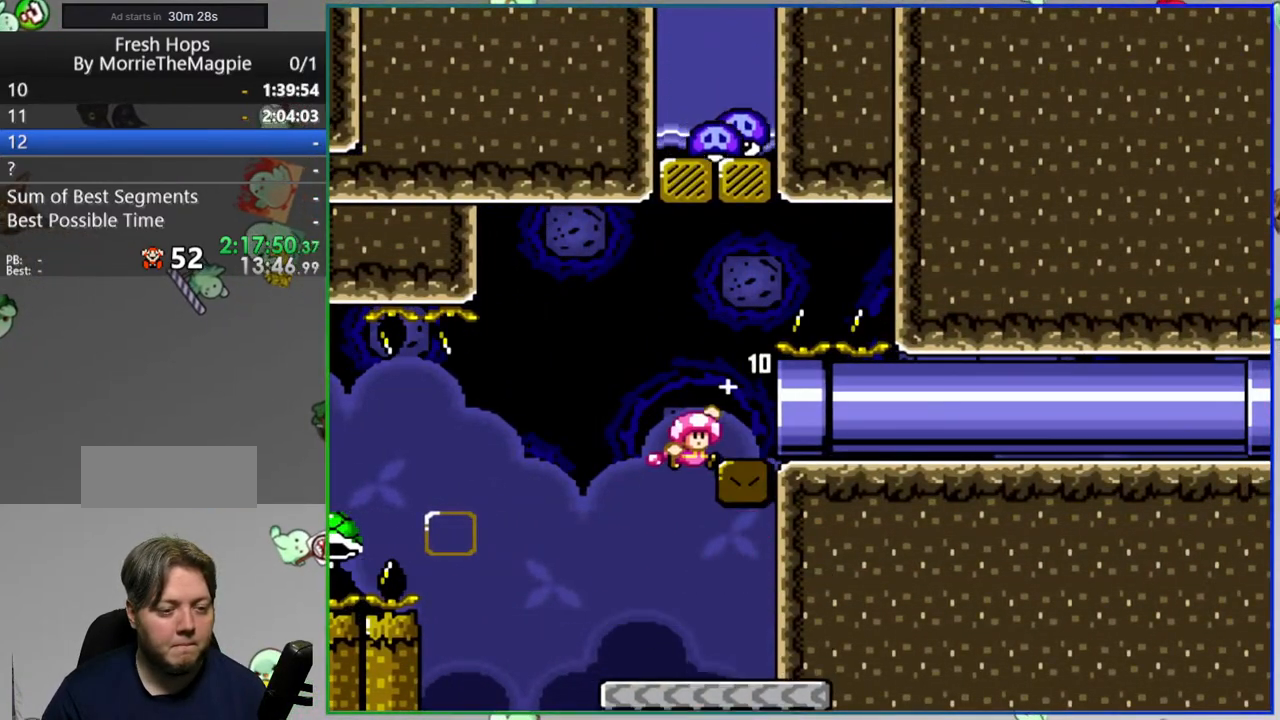
{"buttons": ["Y", "DPAD_RIGHT"], "events": []}
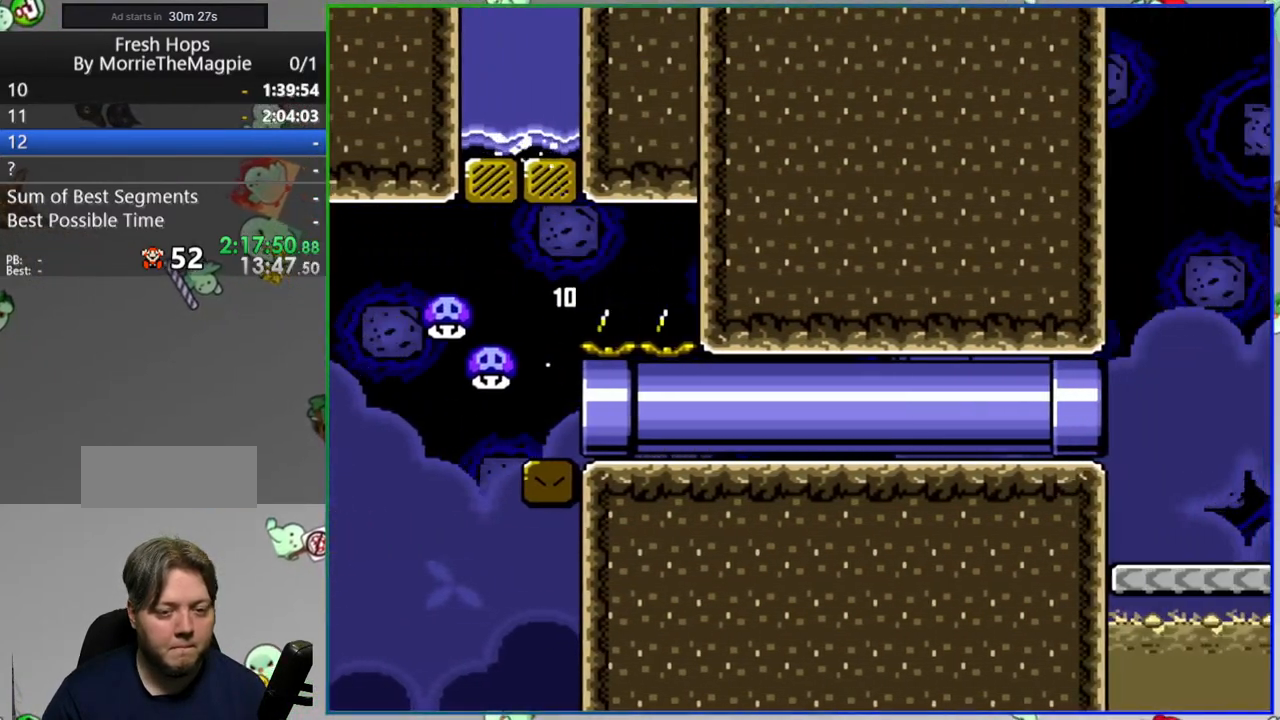
{"buttons": ["Y", "DPAD_RIGHT"], "events": []}
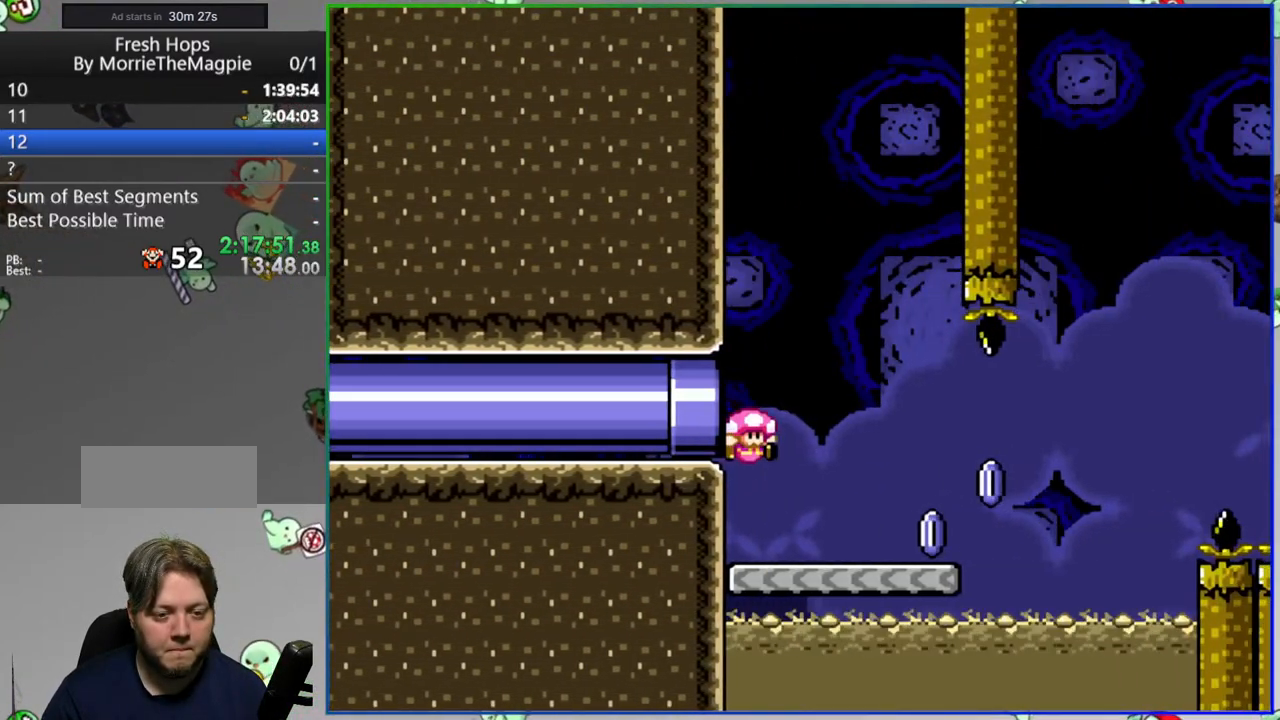
{"buttons": ["A", "Y", "DPAD_RIGHT"], "events": [[317, "A", "down"]]}
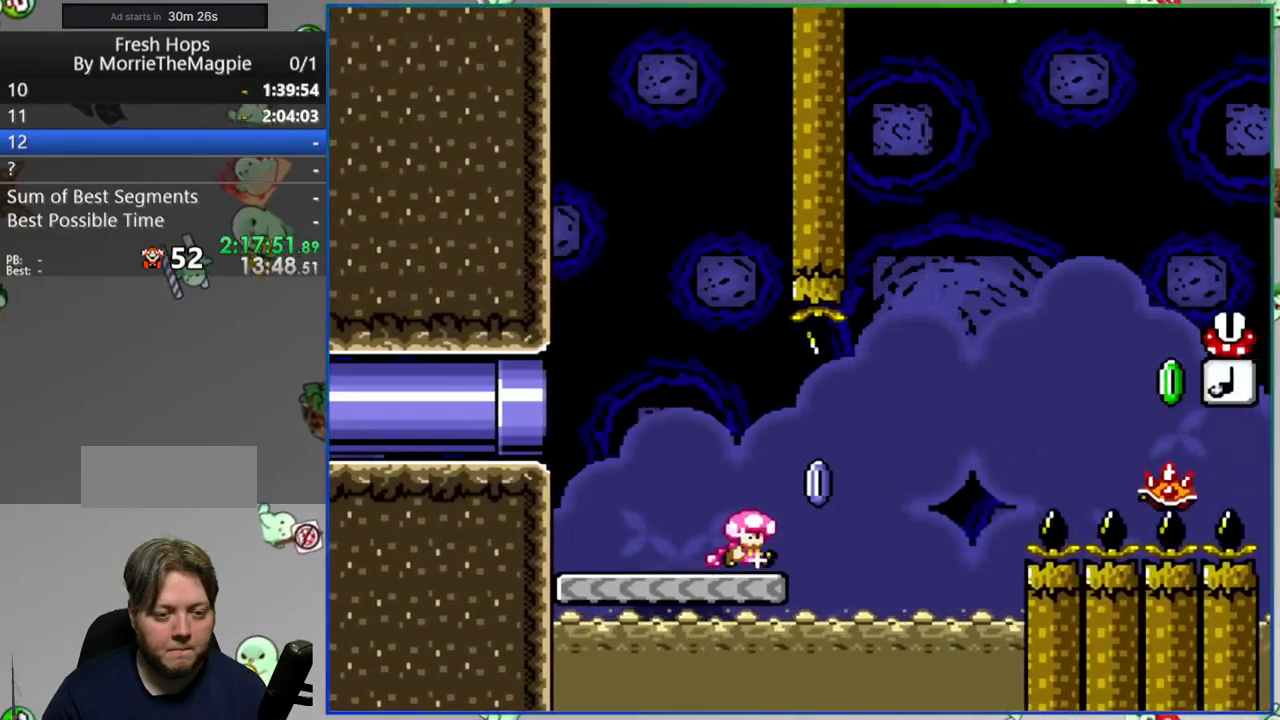
{"buttons": ["A", "Y"], "events": [[100, "A", "up"], [450, "A", "down"], [500, "DPAD_RIGHT", "up"]]}
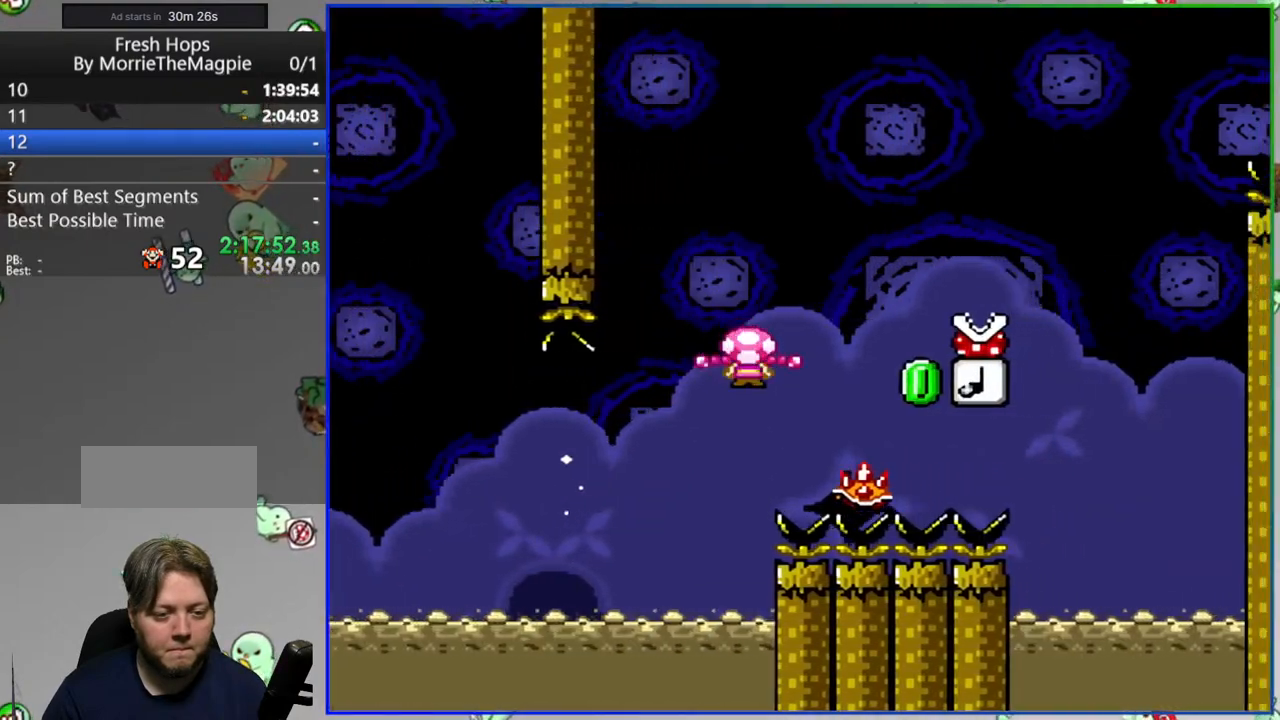
{"buttons": ["A", "Y", "DPAD_RIGHT"], "events": [[367, "DPAD_RIGHT", "down"]]}
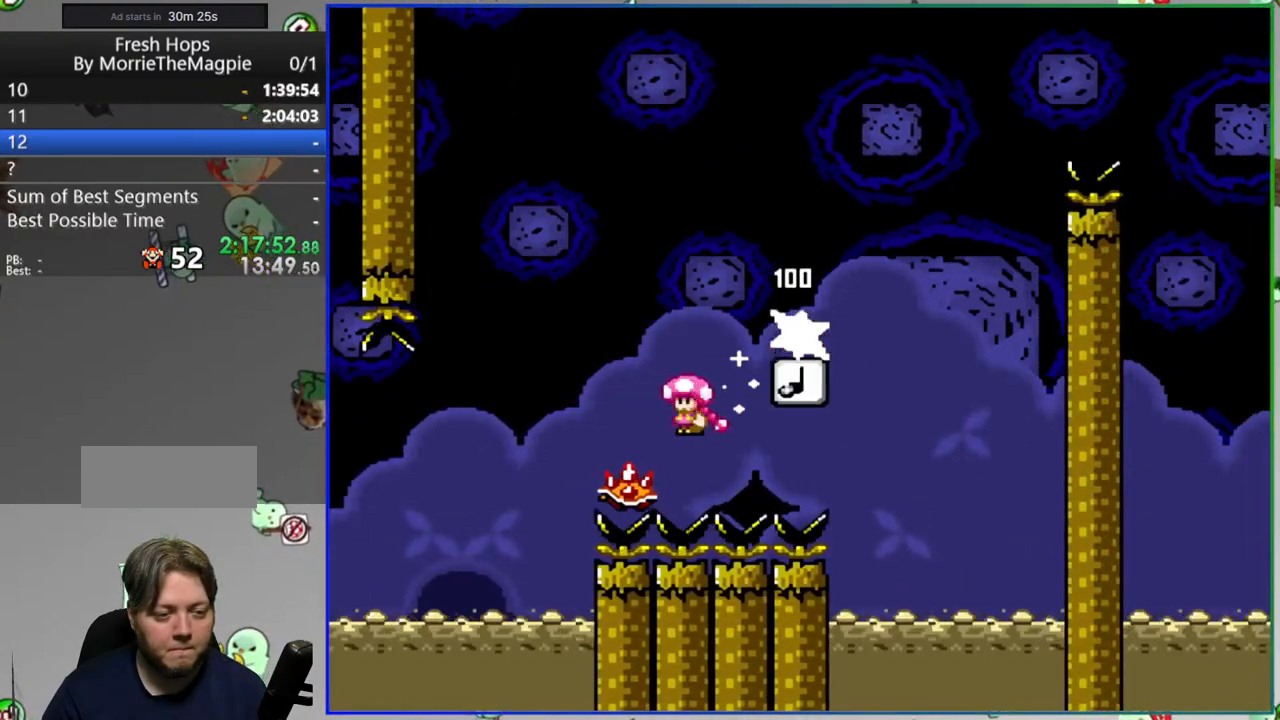
{"buttons": ["Y", "DPAD_RIGHT"], "events": [[250, "A", "up"]]}
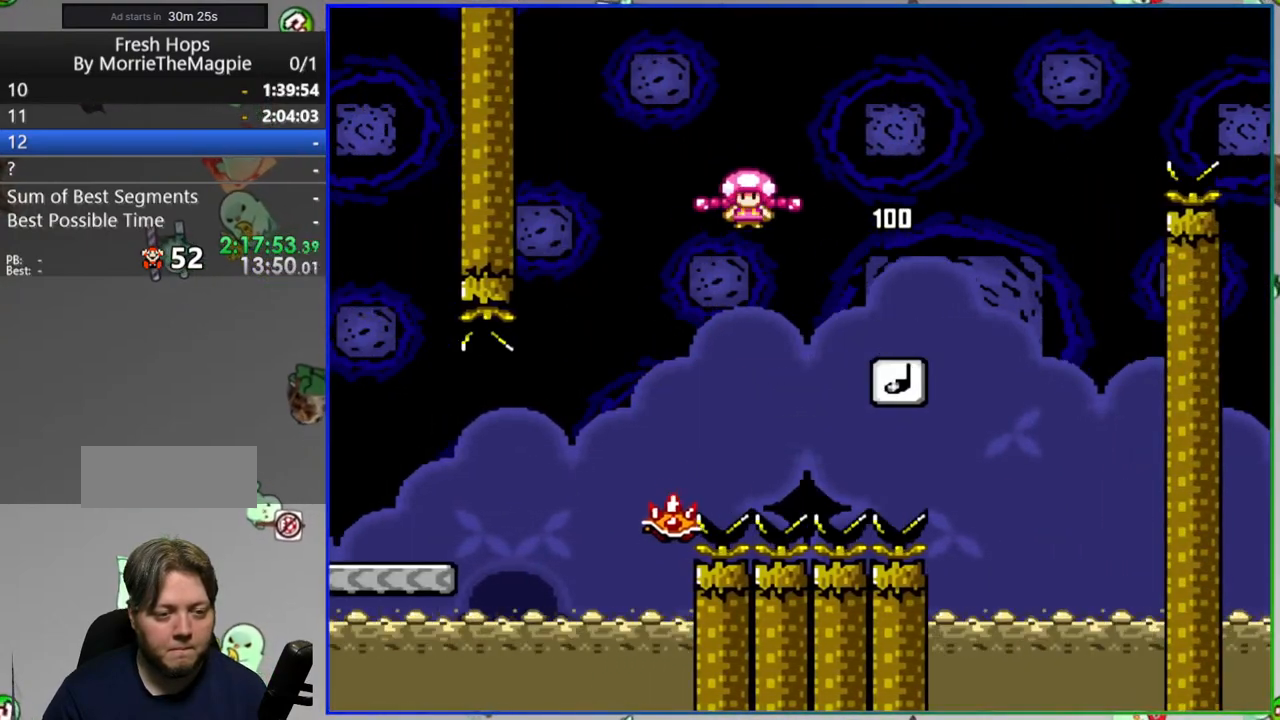
{"buttons": ["B", "Y", "DPAD_RIGHT"], "events": [[83, "B", "down"]]}
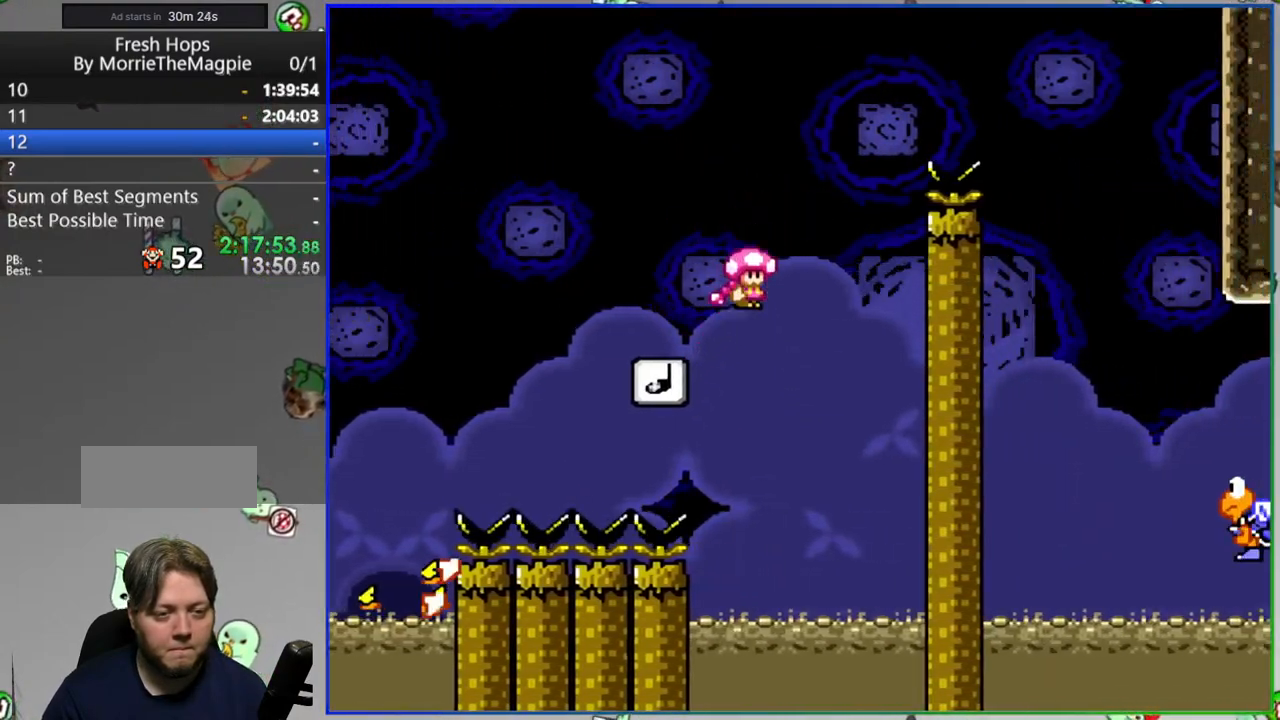
{"buttons": ["Y", "DPAD_RIGHT"], "events": [[67, "B", "up"]]}
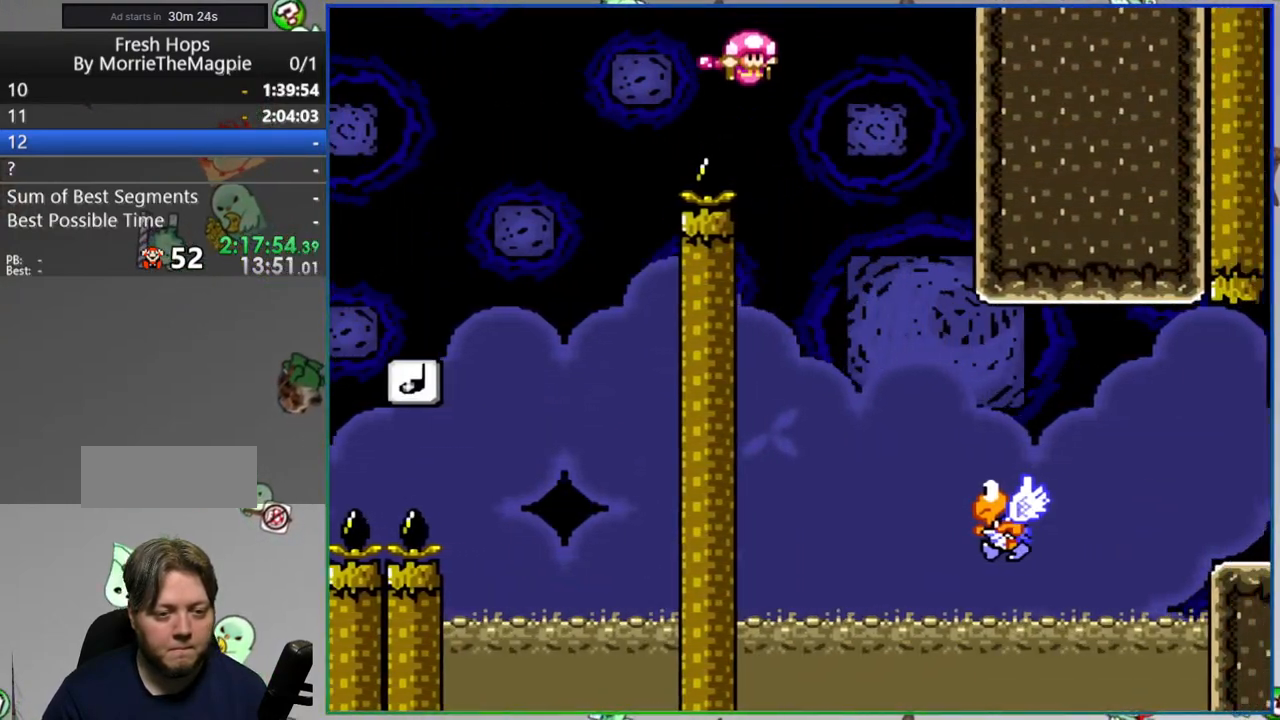
{"buttons": ["B", "Y", "DPAD_RIGHT"], "events": [[367, "B", "down"]]}
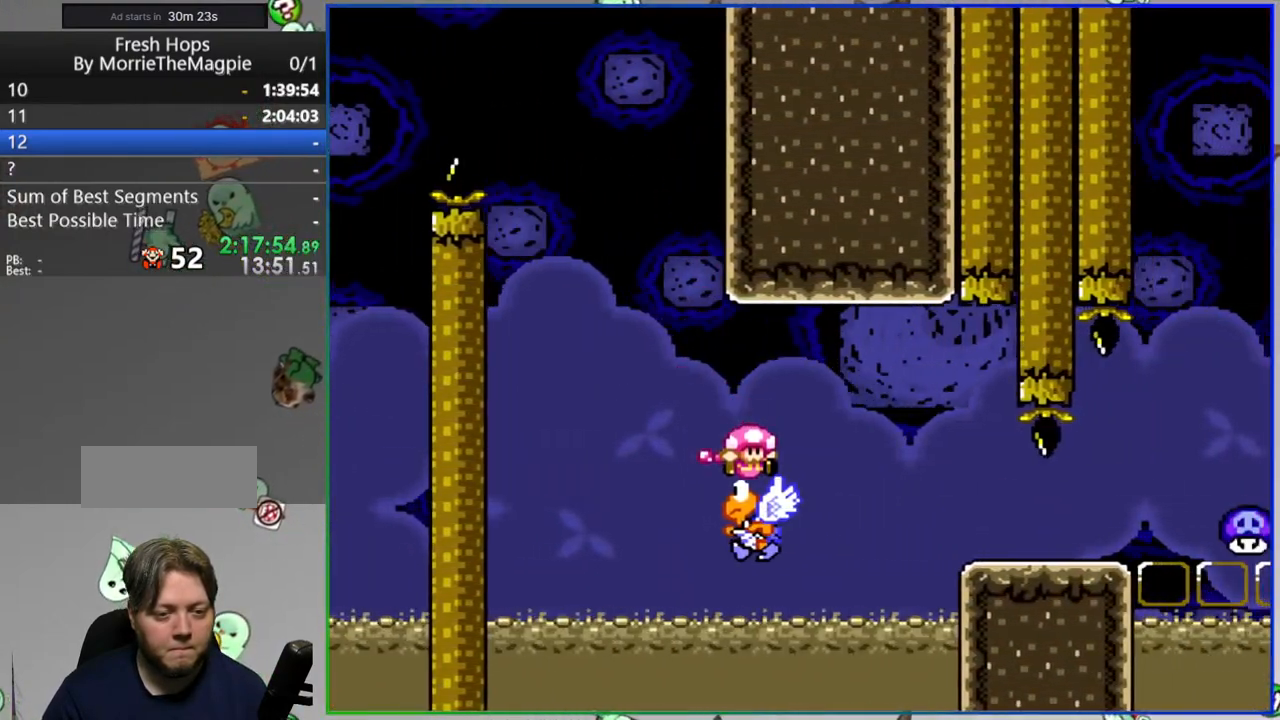
{"buttons": ["Y"], "events": [[67, "B", "up"], [133, "DPAD_RIGHT", "up"]]}
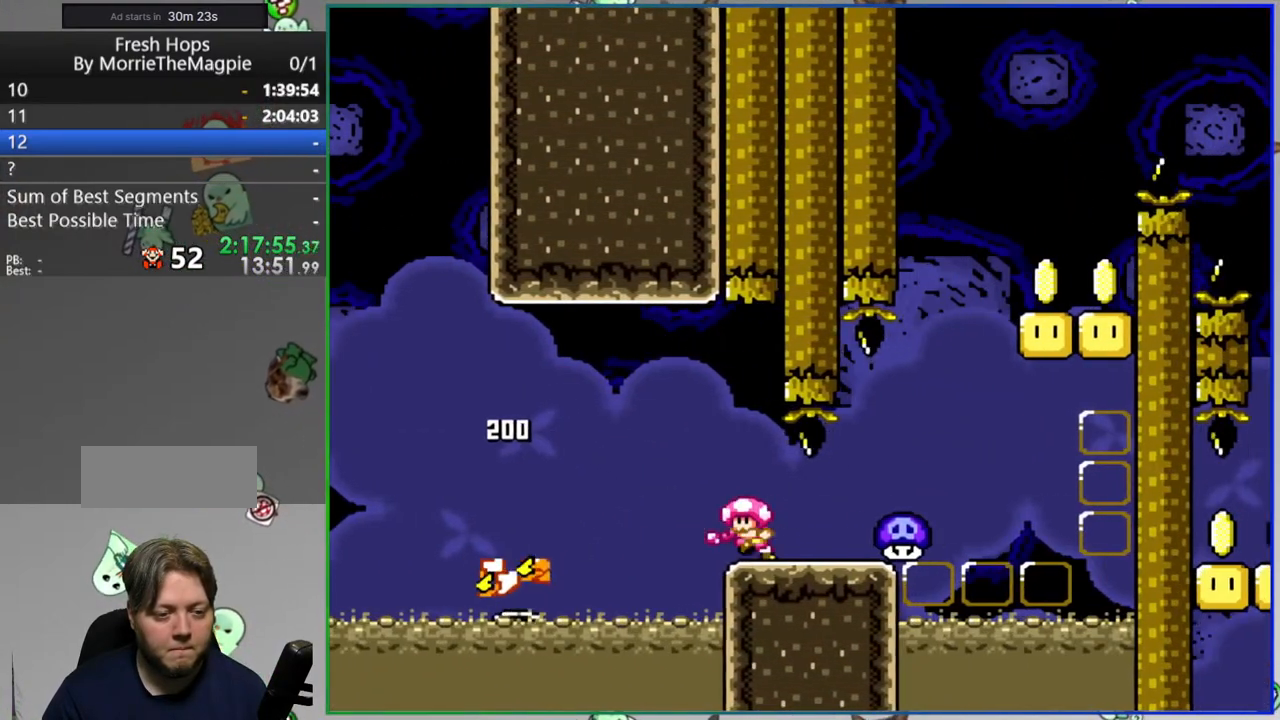
{"buttons": ["B", "Y"], "events": [[200, "B", "down"], [283, "DPAD_RIGHT", "down"], [300, "B", "up"], [400, "DPAD_RIGHT", "up"], [417, "B", "down"]]}
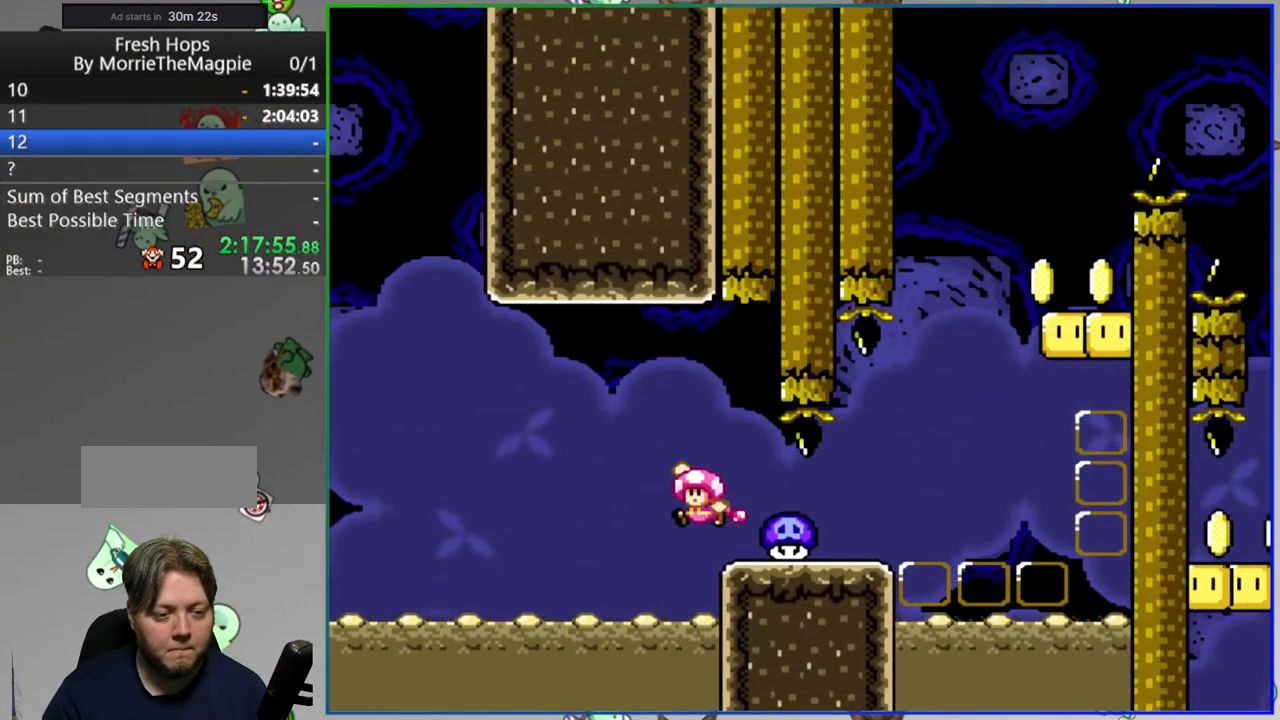
{"buttons": ["Y", "DPAD_RIGHT"], "events": [[250, "DPAD_RIGHT", "down"], [283, "B", "up"]]}